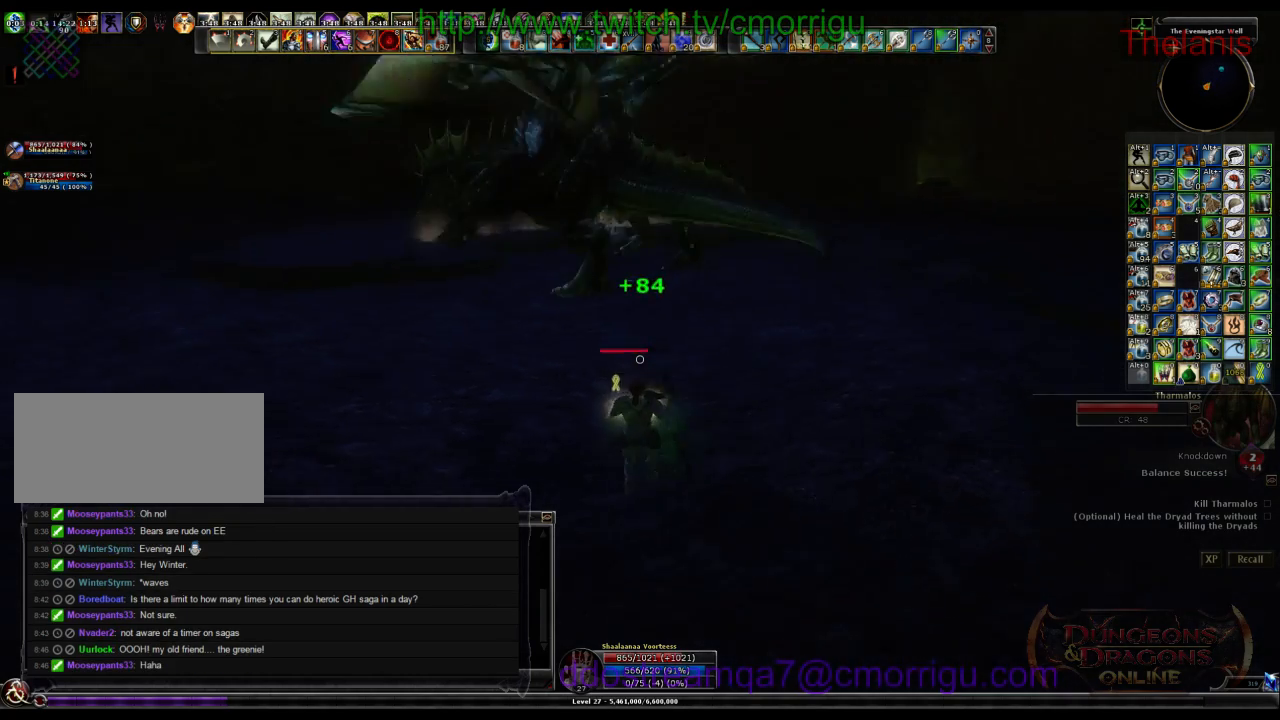
Gameplay with keyboard; each line is a JSON object with the keys held at the frame after it. "events" lists presses ("down") and releases ("up") of ".", "/", "0", "1", "2", "3", "4", "5", "6", "7", "8", "9", "a", "b", "backslash", "backspace", "c", "caps_lock", "comma", "ctrl_l", "ctrl_r", "d", "e", "equals", "escape", "f", "f1", "f10", "f11", "f12", "f2", "f3", "f4", "f5", "f6", "f7", "f8", "f9", "g", "h", "i", "j", "k", "l", "lbracket", "m", "minus", "n", "o", "p", "q", "quote", "r", "rbracket", "return", "s", "semicolon", "shift_l", "shift_r", "space", "t", "tab", "tilde", "u", "v", "w", "x", "y" and "z" between this image and that frame as [ms after this image, input, new state], when the widget could be followed in between. No other keys are recorded. Mouse input is not recorded.
{"keys": ["a"], "events": []}
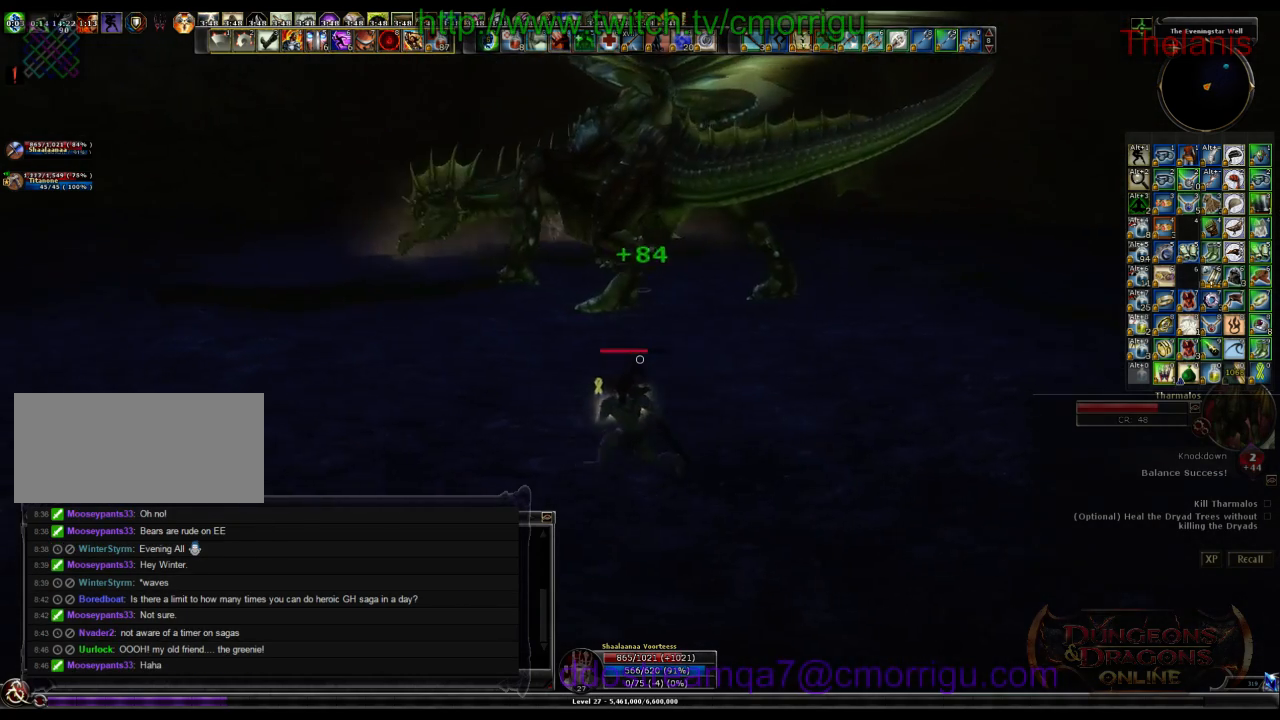
{"keys": ["a"], "events": []}
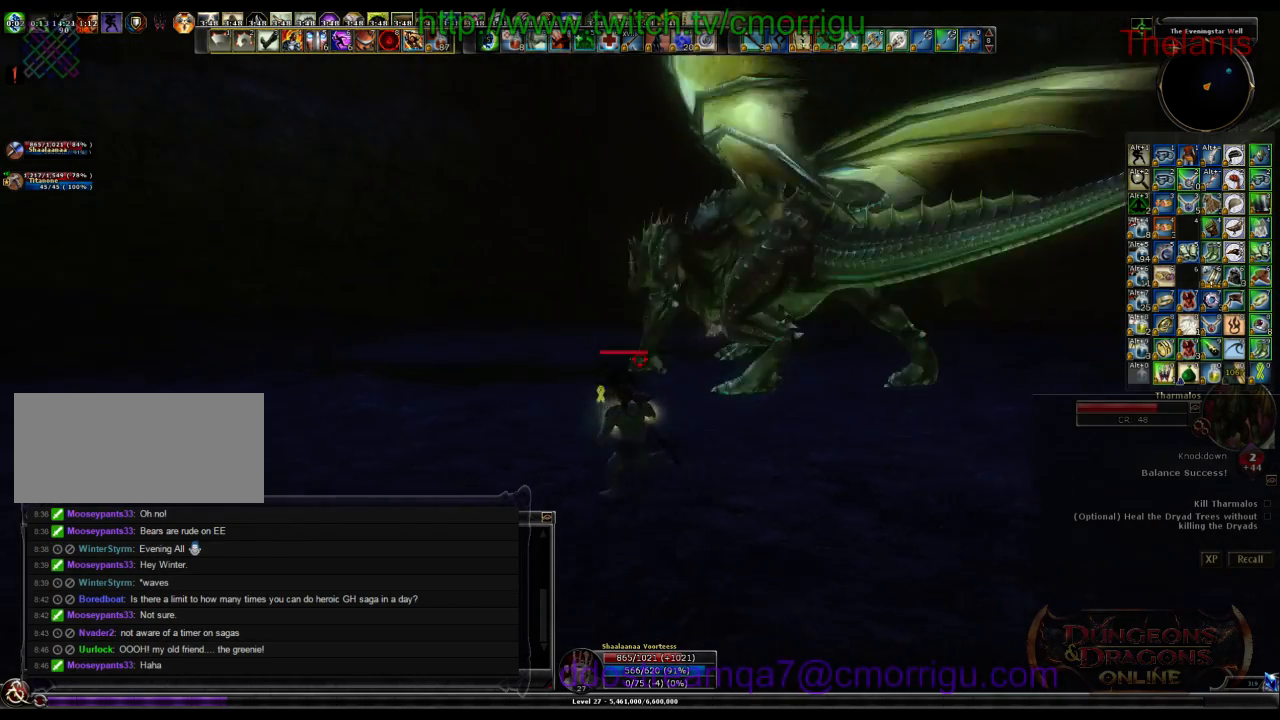
{"keys": ["a"], "events": []}
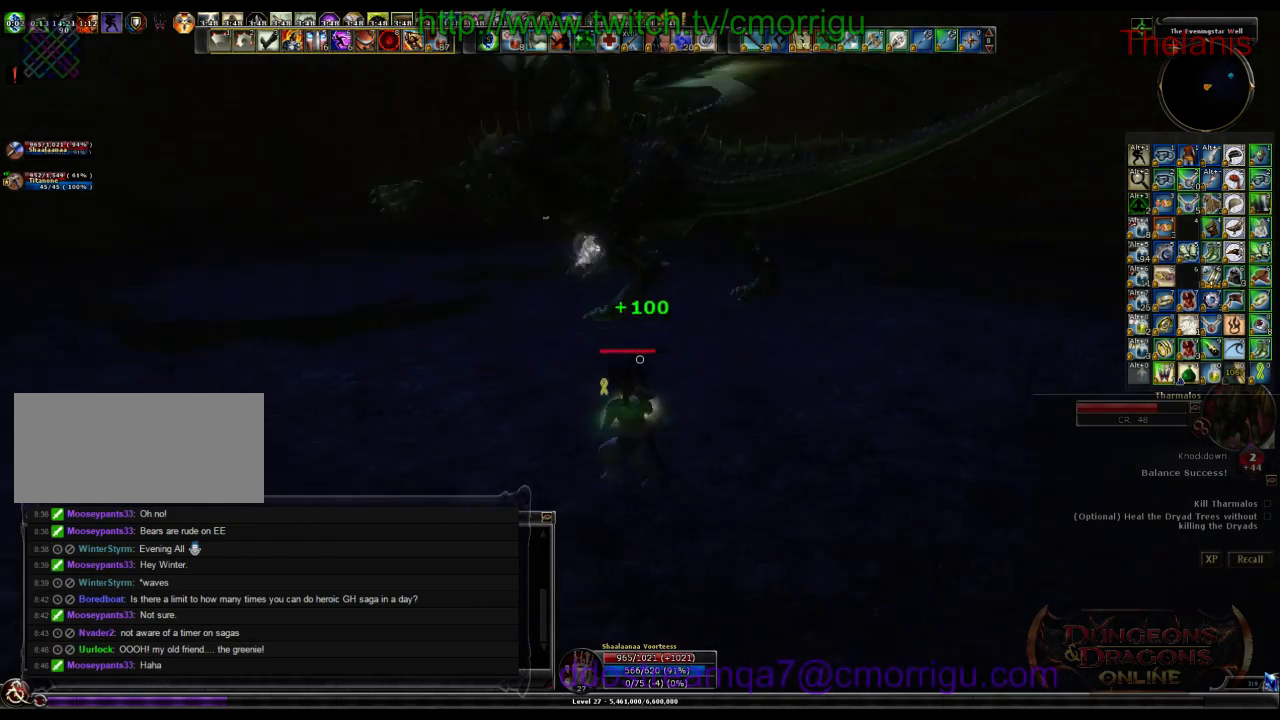
{"keys": ["d", "w"], "events": [[67, "a", "up"], [67, "d", "down"], [234, "w", "down"]]}
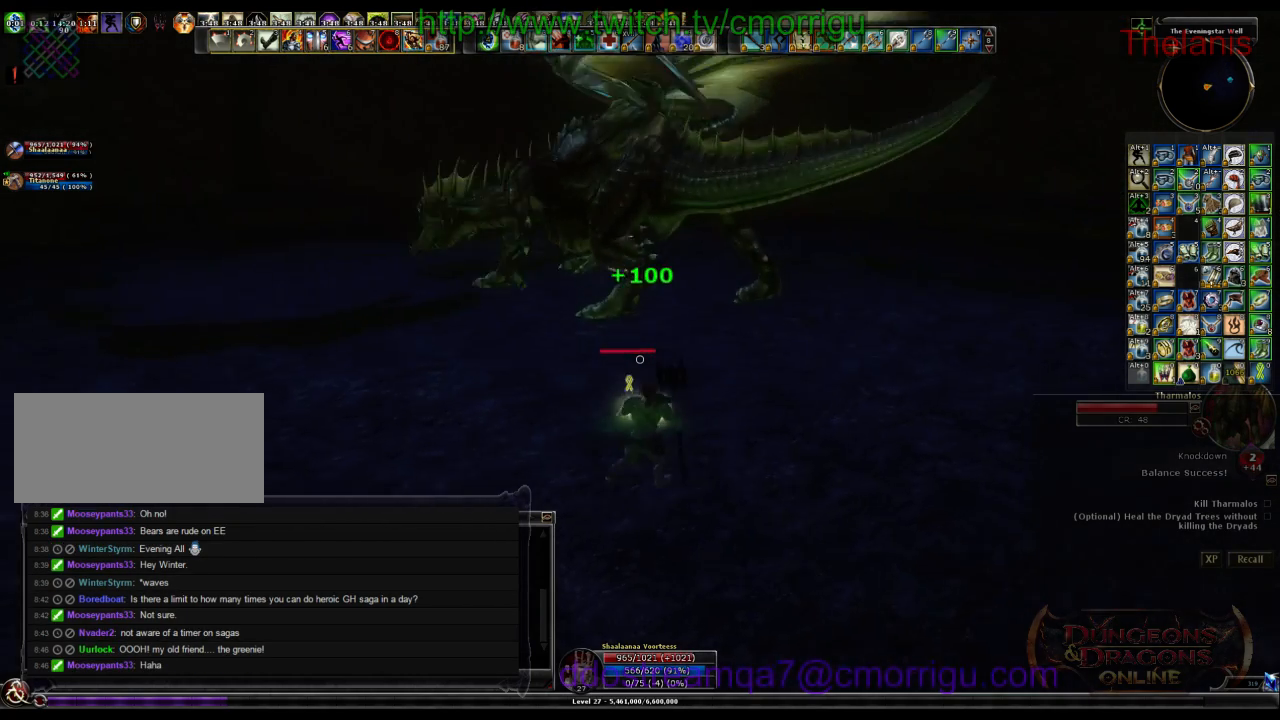
{"keys": ["d", "w"], "events": []}
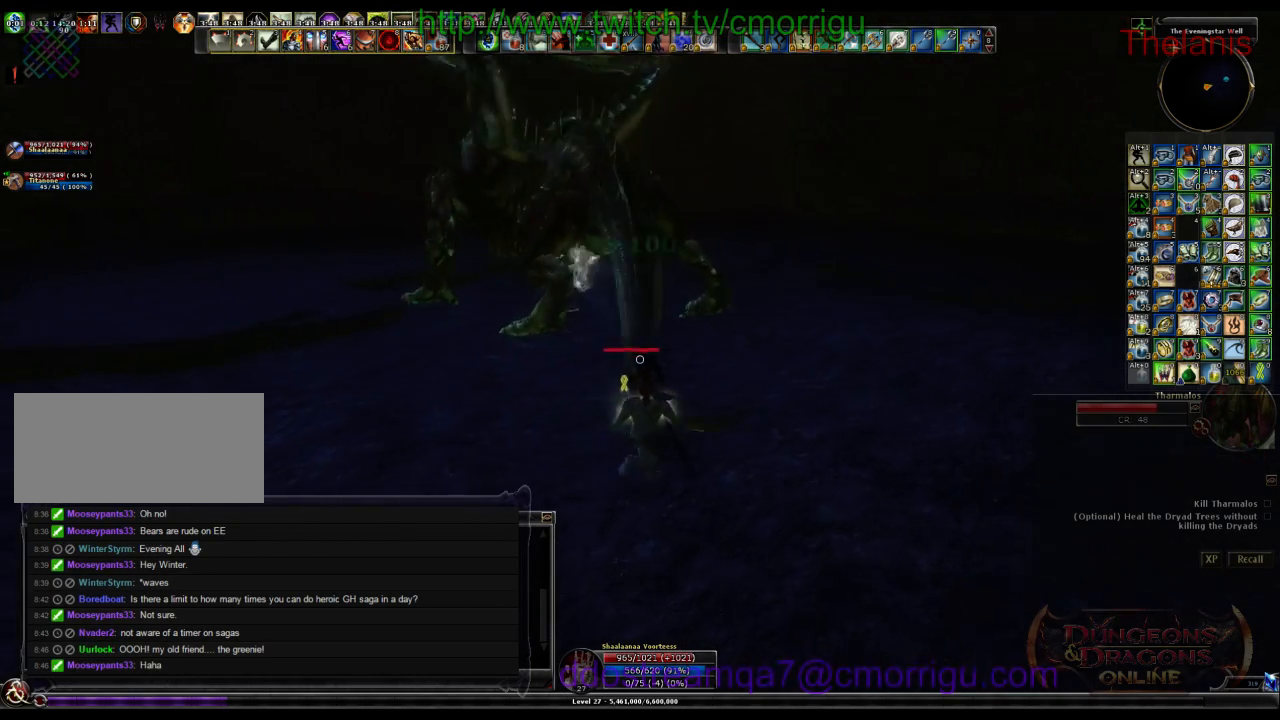
{"keys": ["d"], "events": [[100, "w", "up"]]}
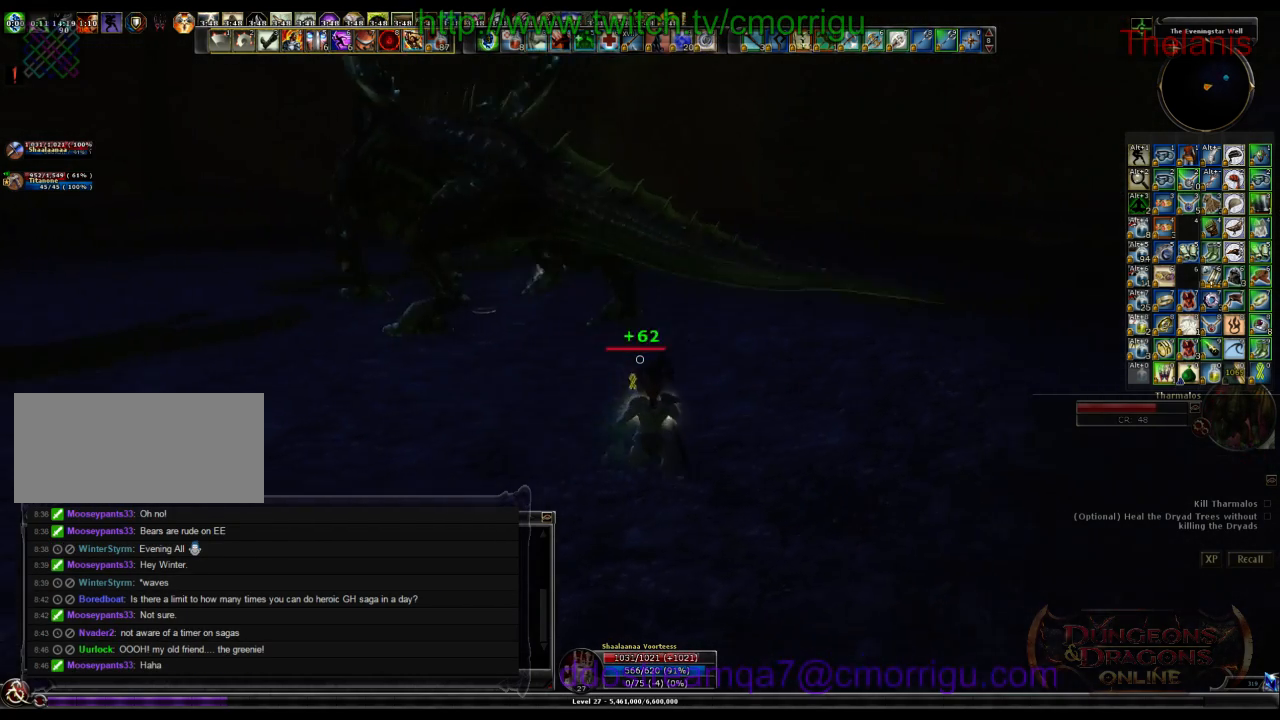
{"keys": ["d", "w"], "events": [[134, "w", "down"]]}
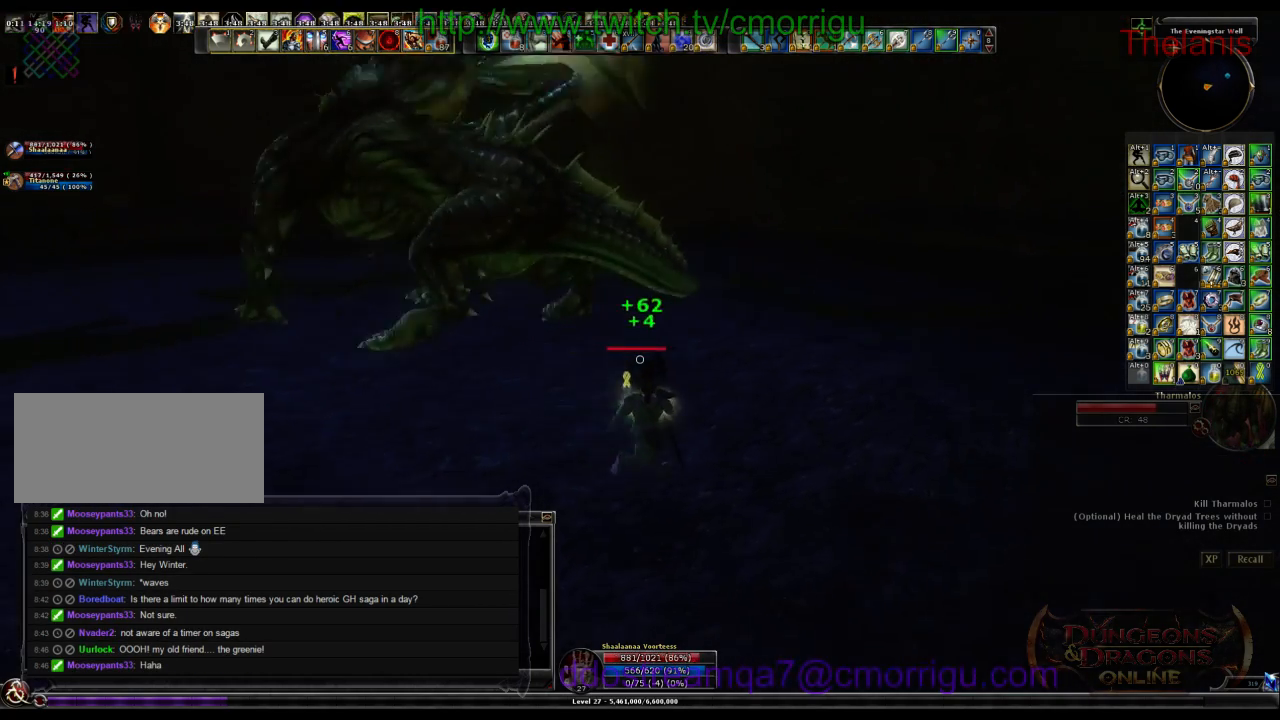
{"keys": ["w"], "events": [[100, "d", "up"]]}
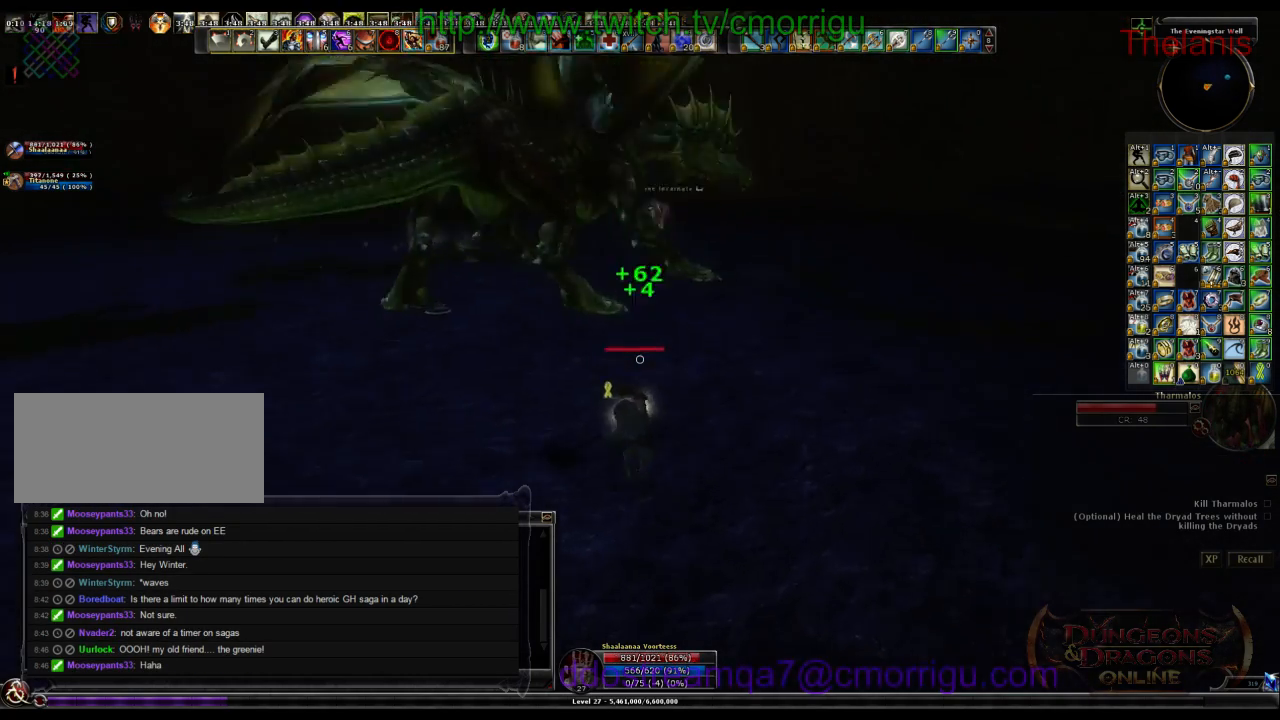
{"keys": ["w"], "events": []}
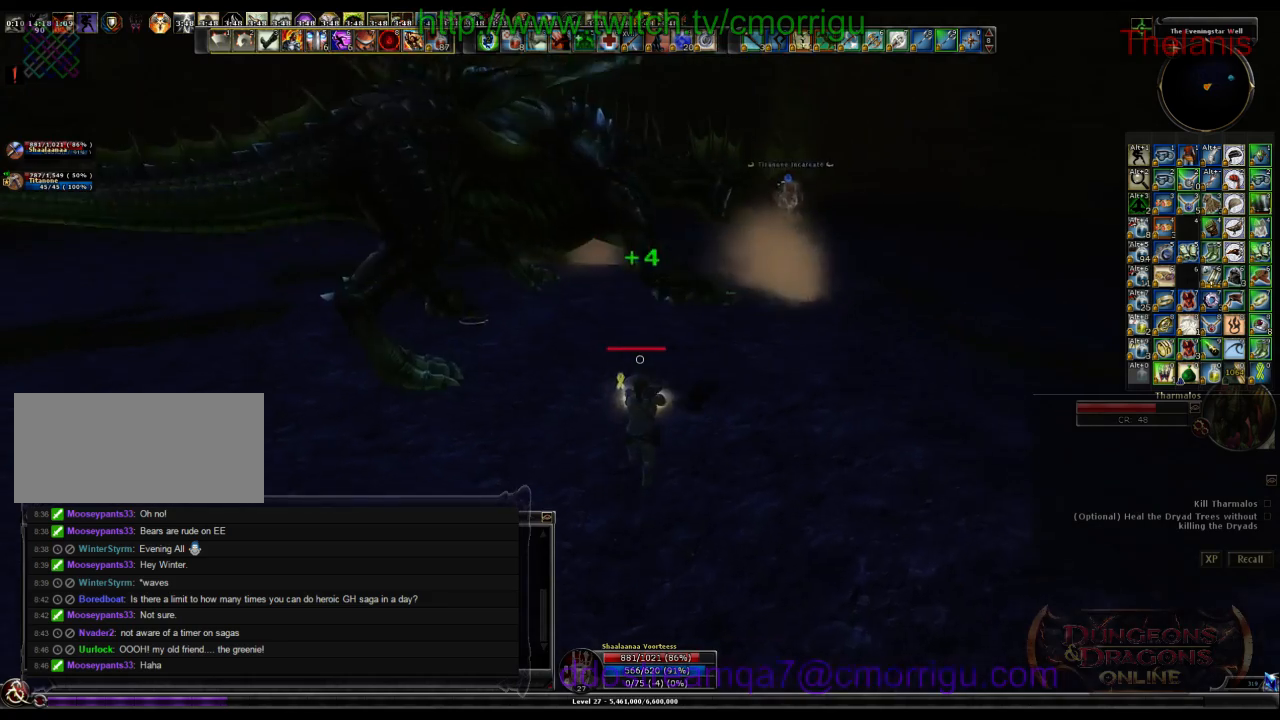
{"keys": ["1", "a", "w"], "events": [[67, "a", "down"], [400, "1", "down"]]}
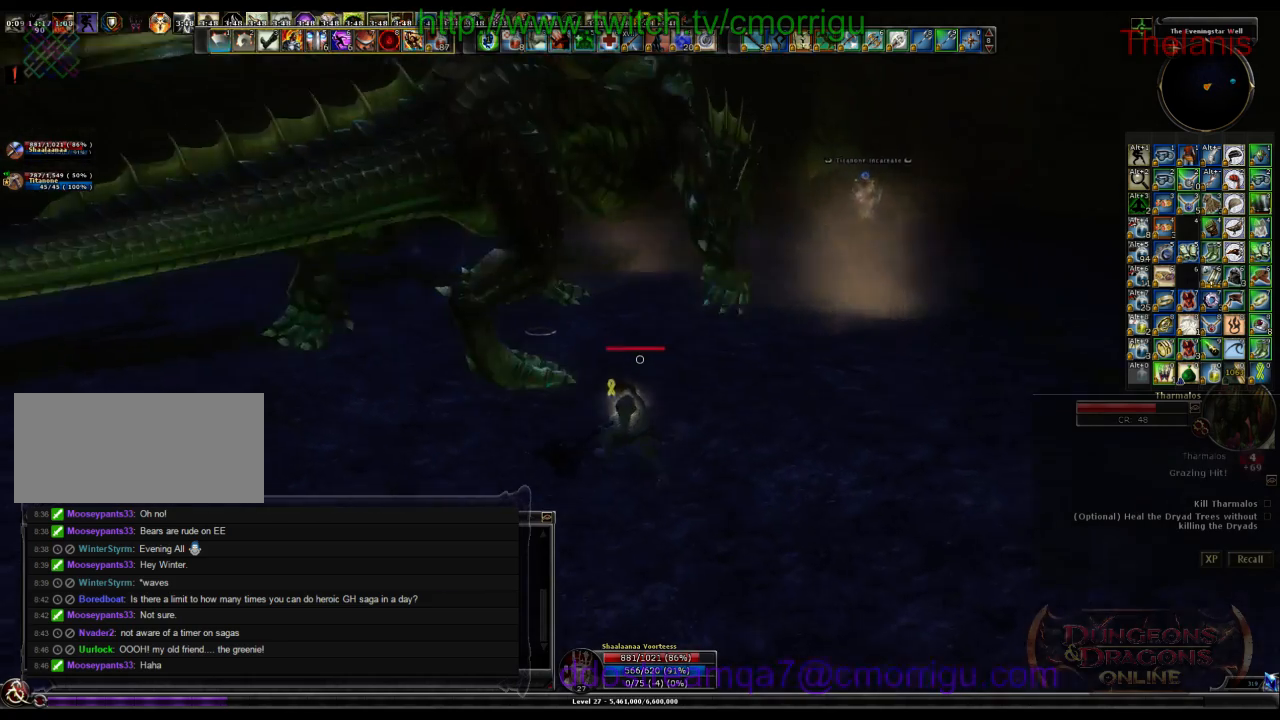
{"keys": ["2", "w"], "events": [[100, "1", "up"], [367, "2", "down"], [467, "a", "up"]]}
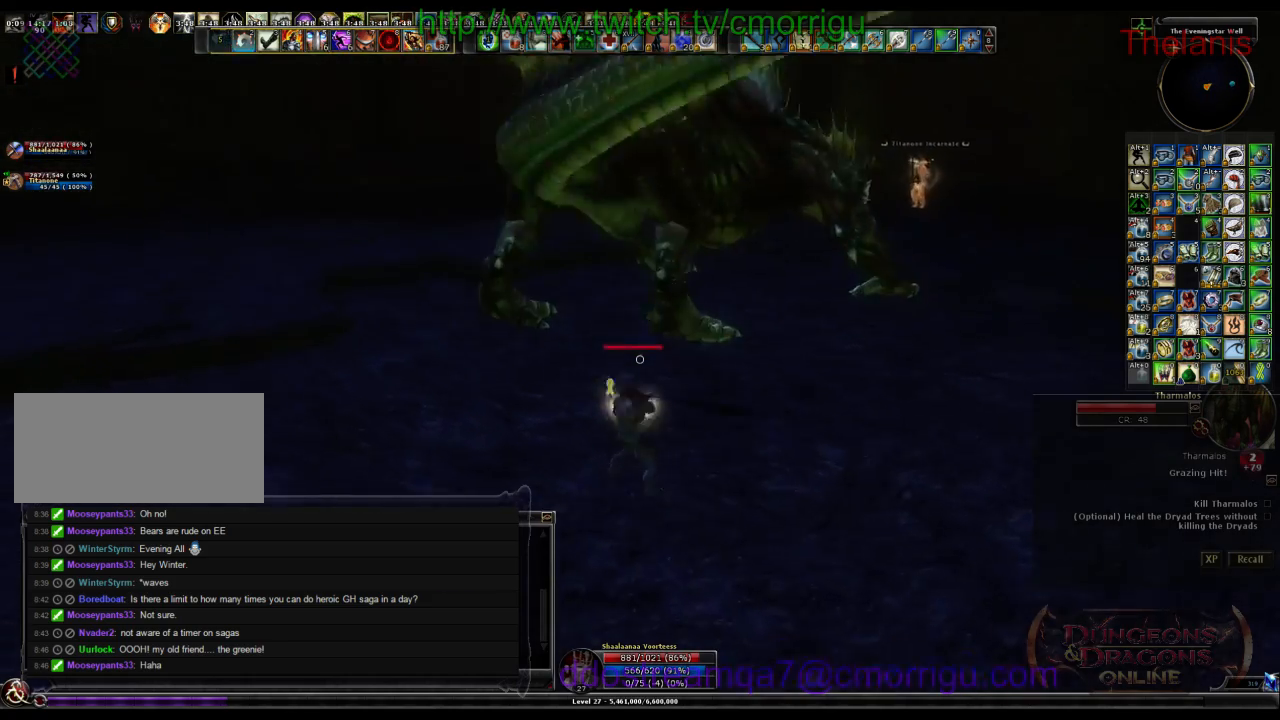
{"keys": [], "events": [[100, "2", "up"], [434, "w", "up"]]}
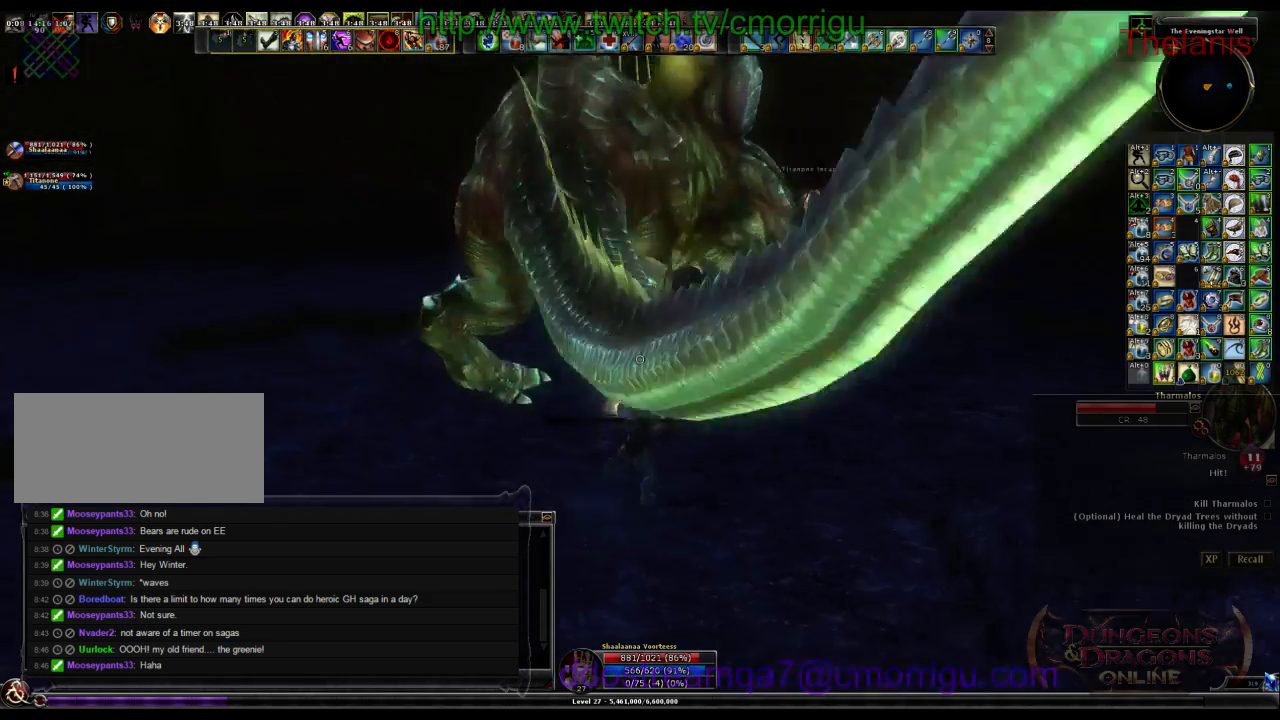
{"keys": ["d"], "events": [[434, "d", "down"]]}
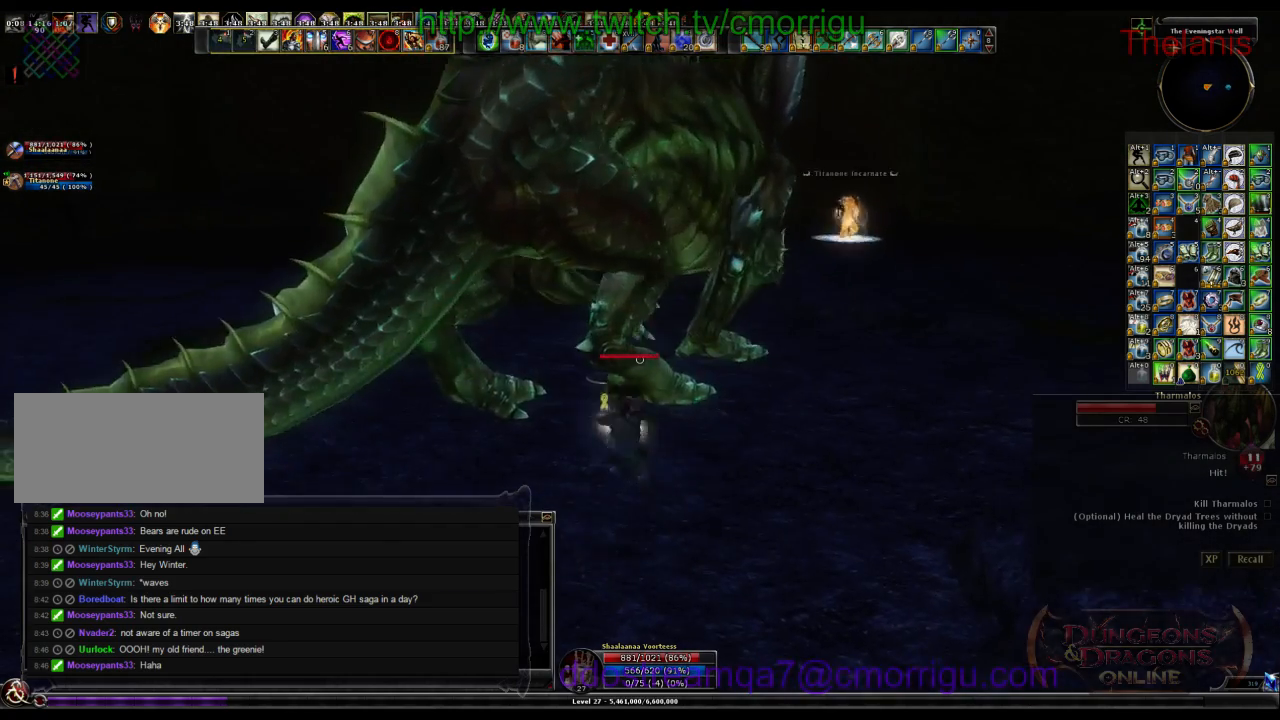
{"keys": [], "events": [[67, "w", "down"], [234, "d", "up"], [467, "w", "up"]]}
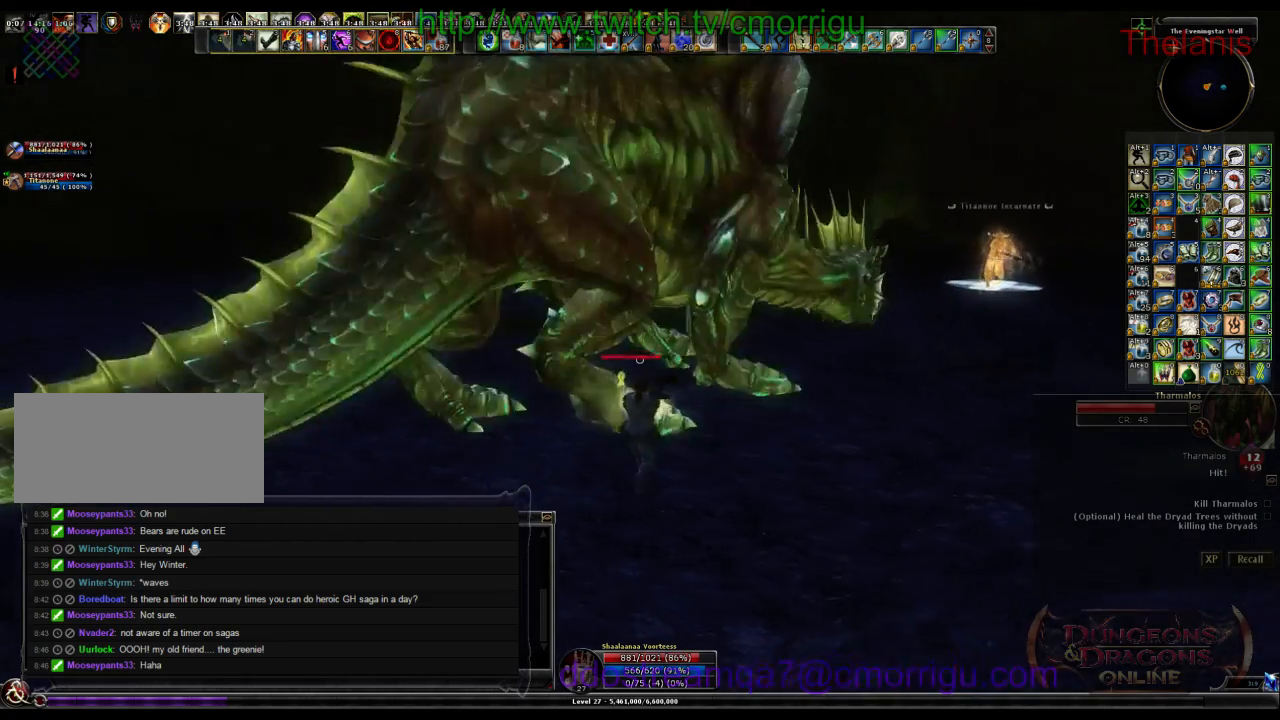
{"keys": [], "events": []}
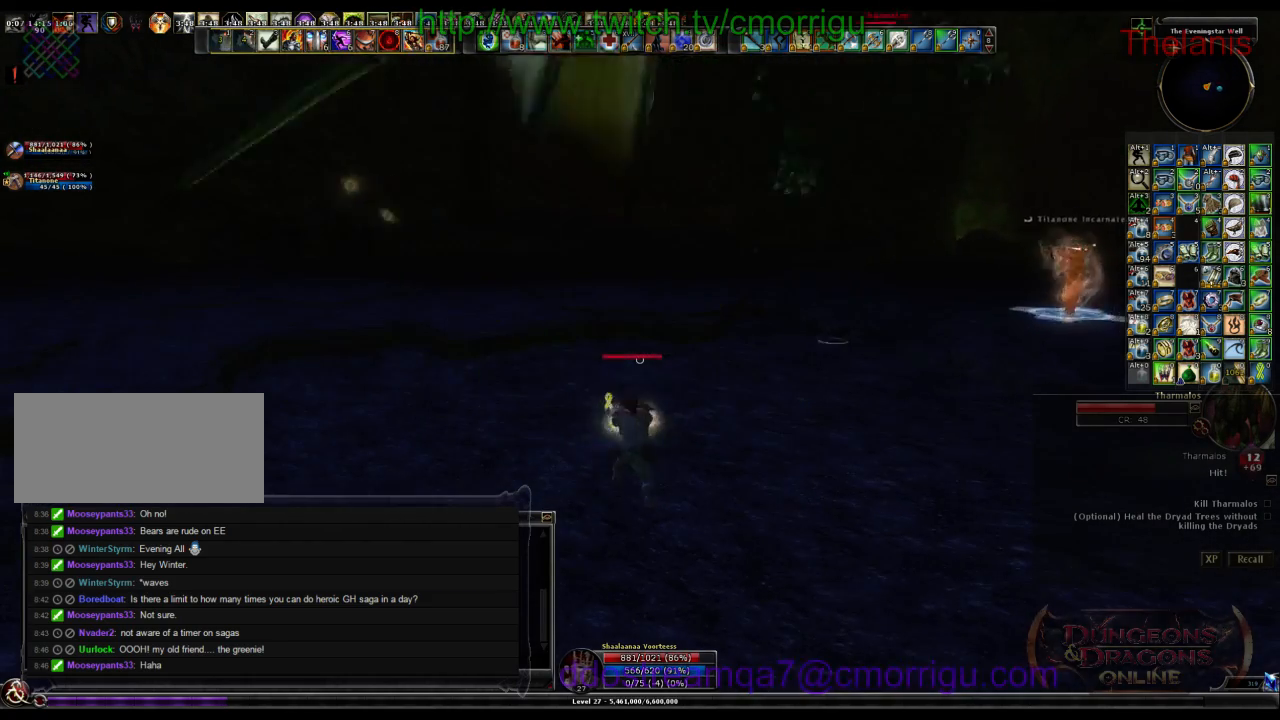
{"keys": ["d", "w"], "events": [[500, "d", "down"], [500, "w", "down"]]}
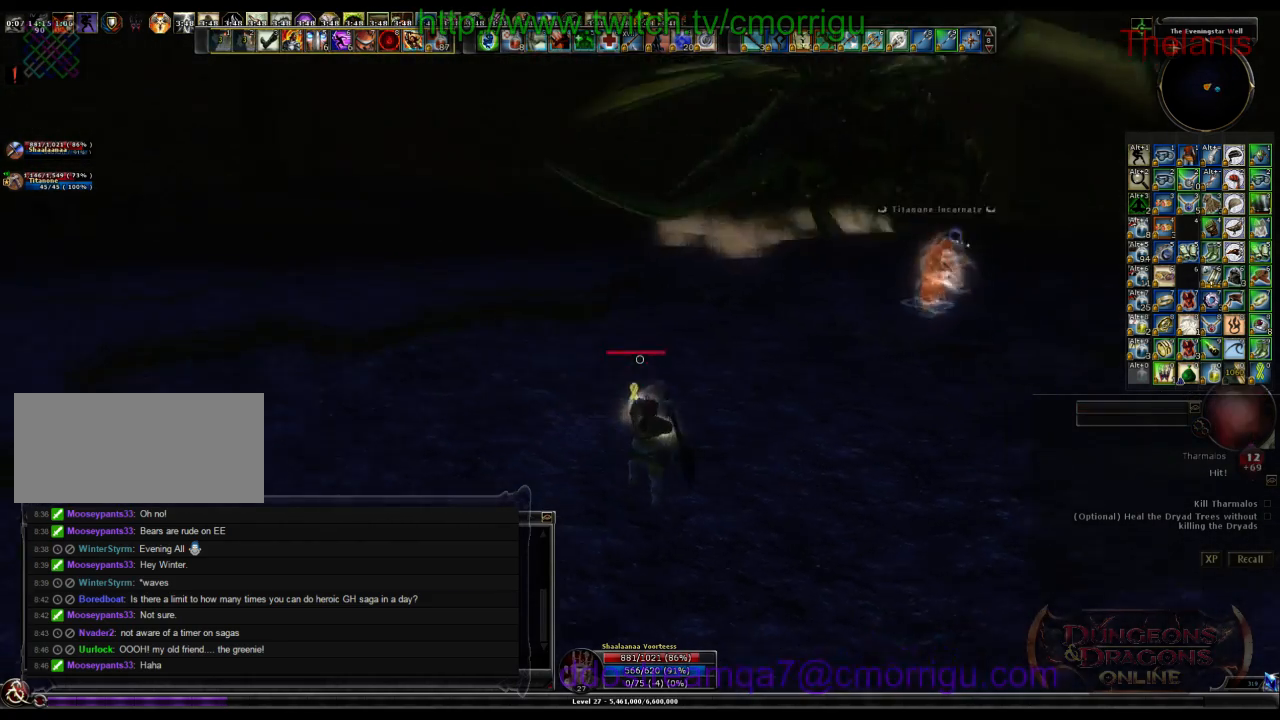
{"keys": ["w"], "events": [[367, "d", "up"]]}
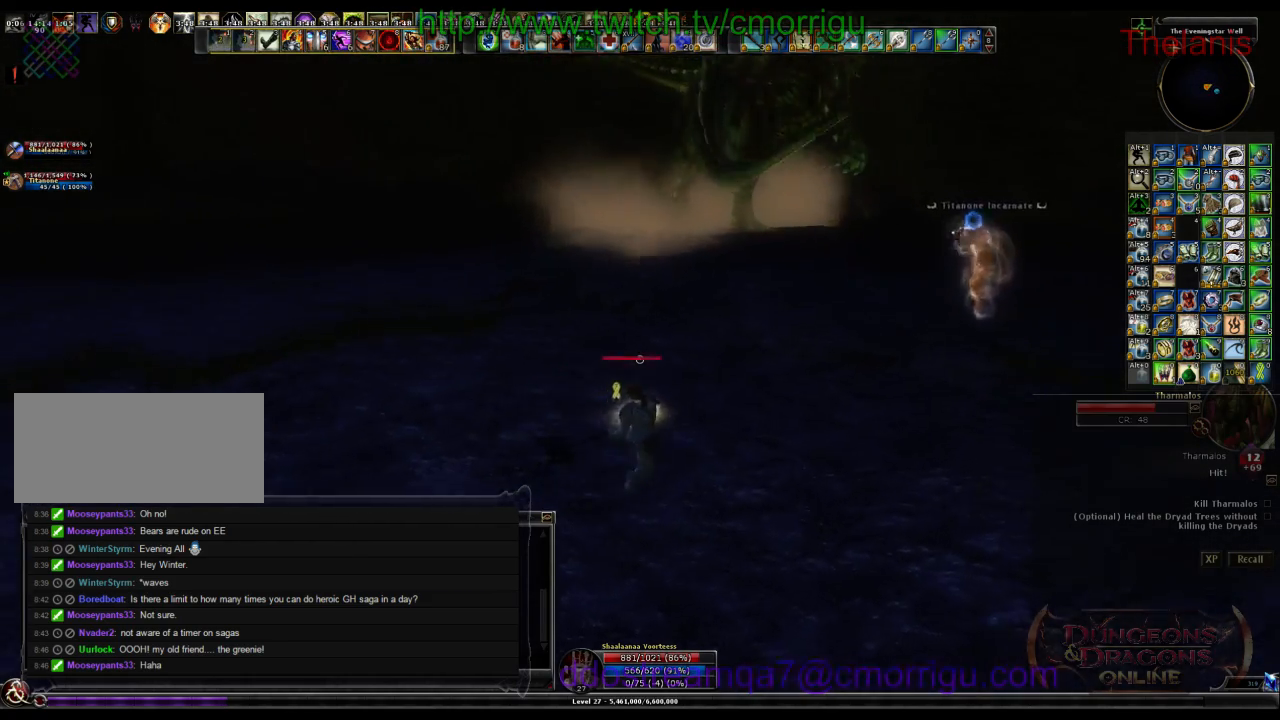
{"keys": ["w"], "events": []}
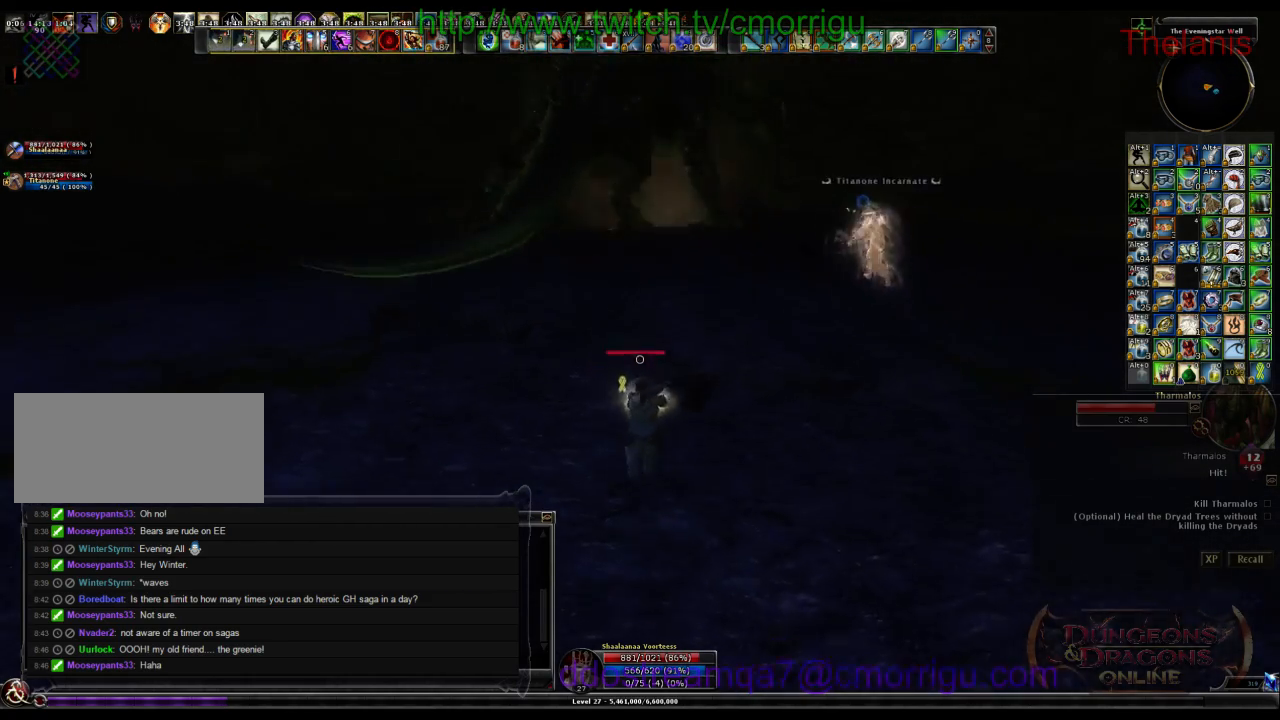
{"keys": ["w"], "events": []}
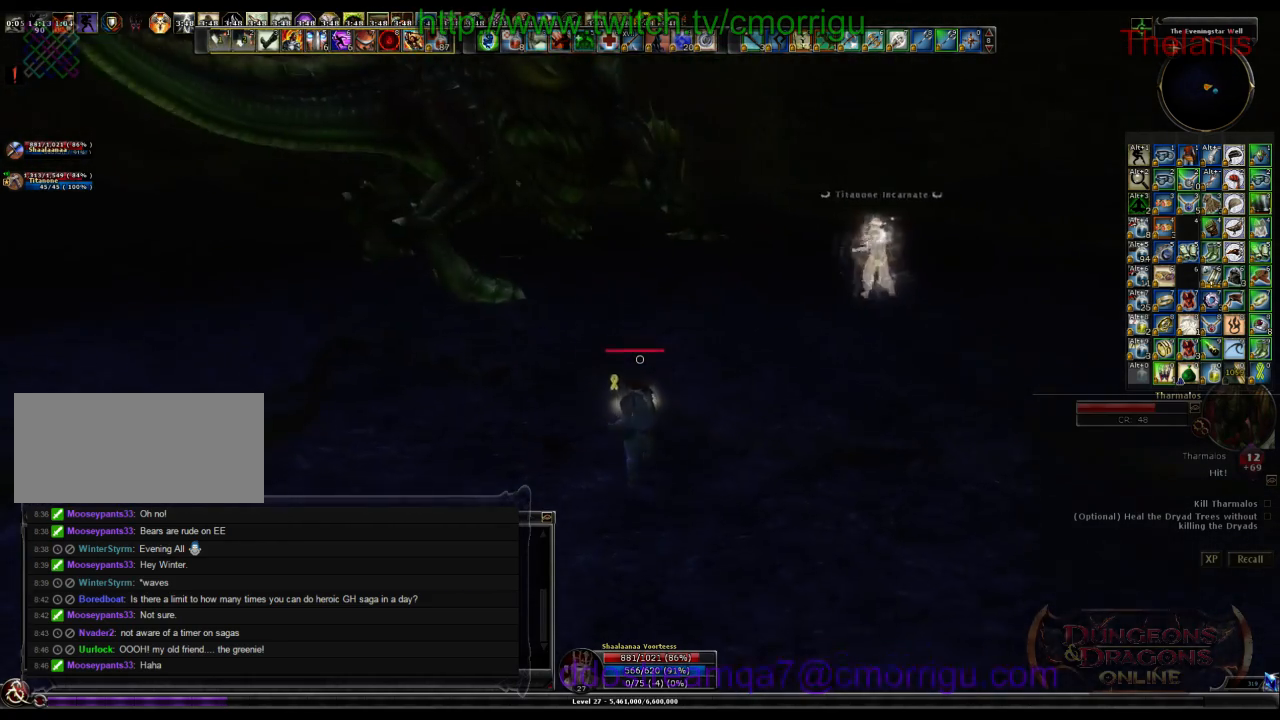
{"keys": ["a", "w"], "events": [[300, "a", "down"]]}
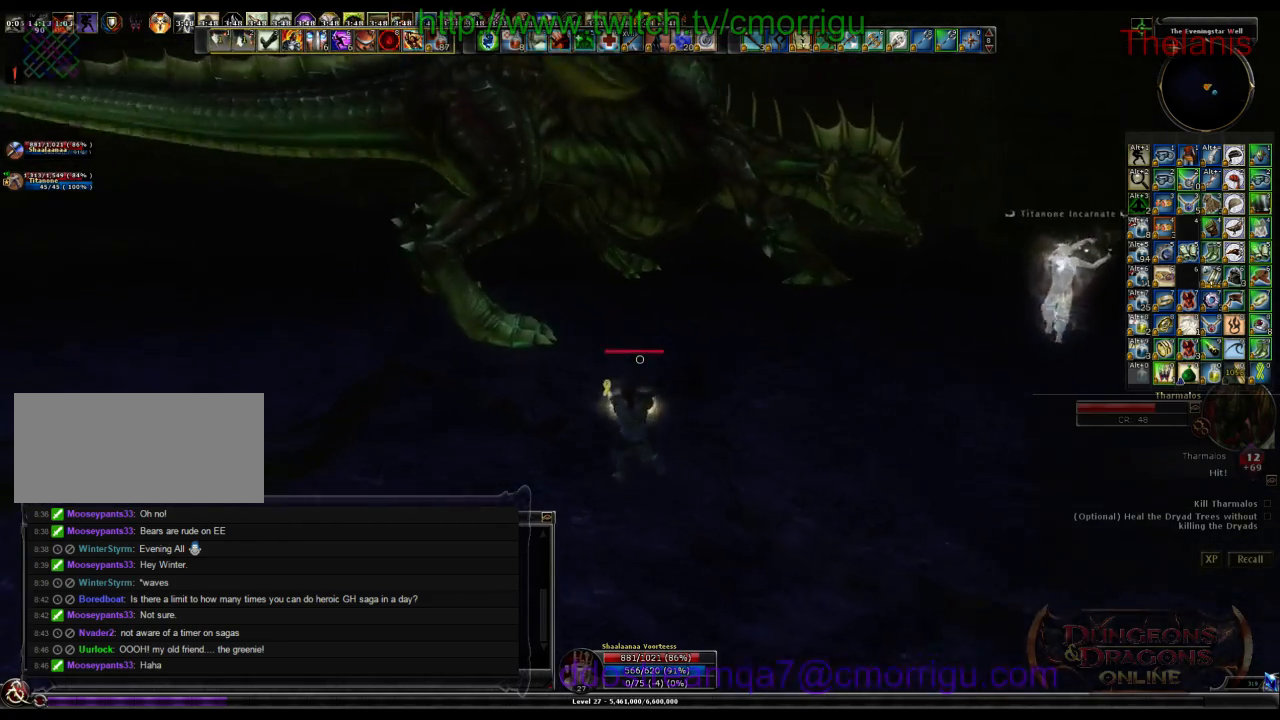
{"keys": ["w"], "events": [[234, "1", "down"], [400, "a", "up"], [467, "1", "up"]]}
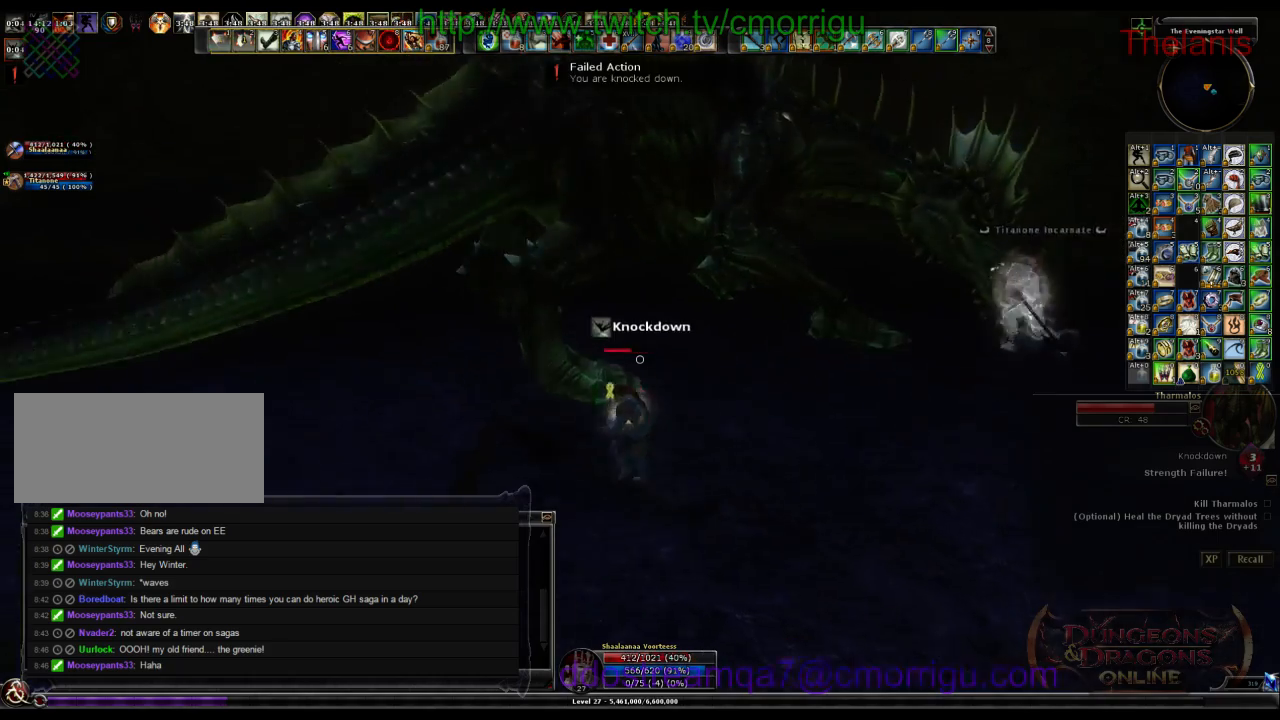
{"keys": ["w"], "events": [[167, "a", "down"], [267, "2", "down"], [367, "a", "up"], [467, "2", "up"]]}
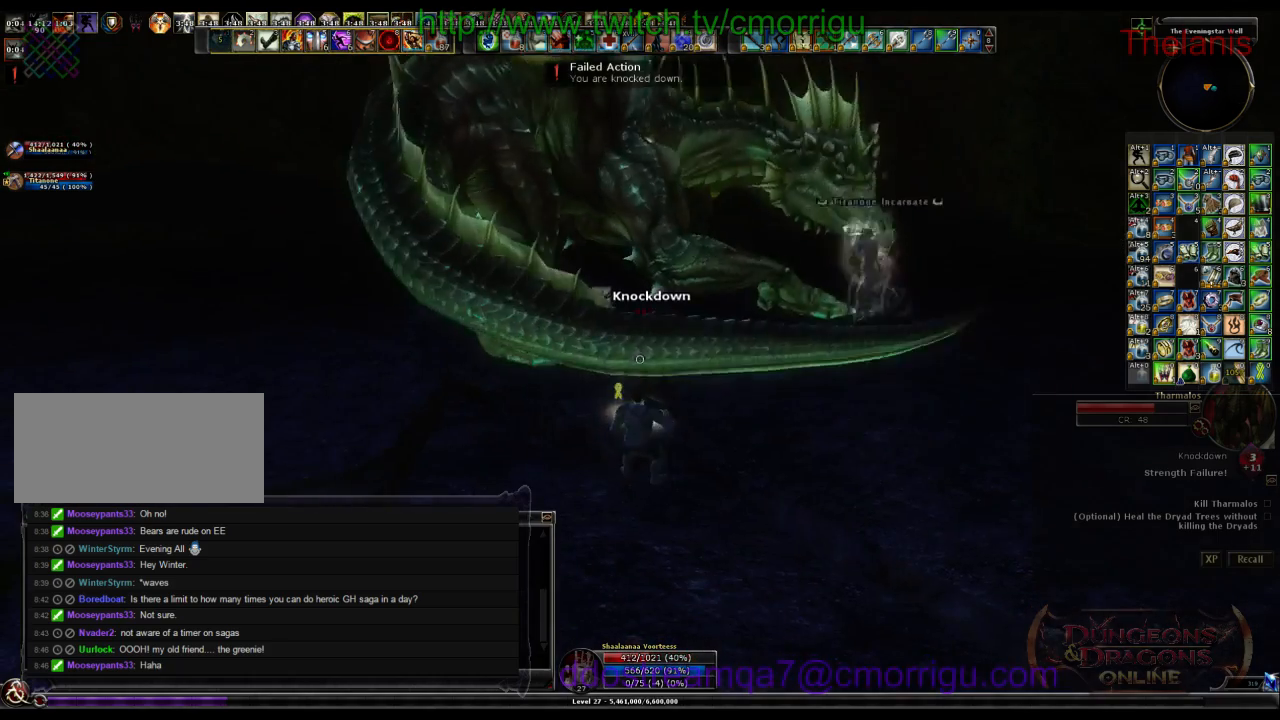
{"keys": [], "events": [[34, "w", "up"]]}
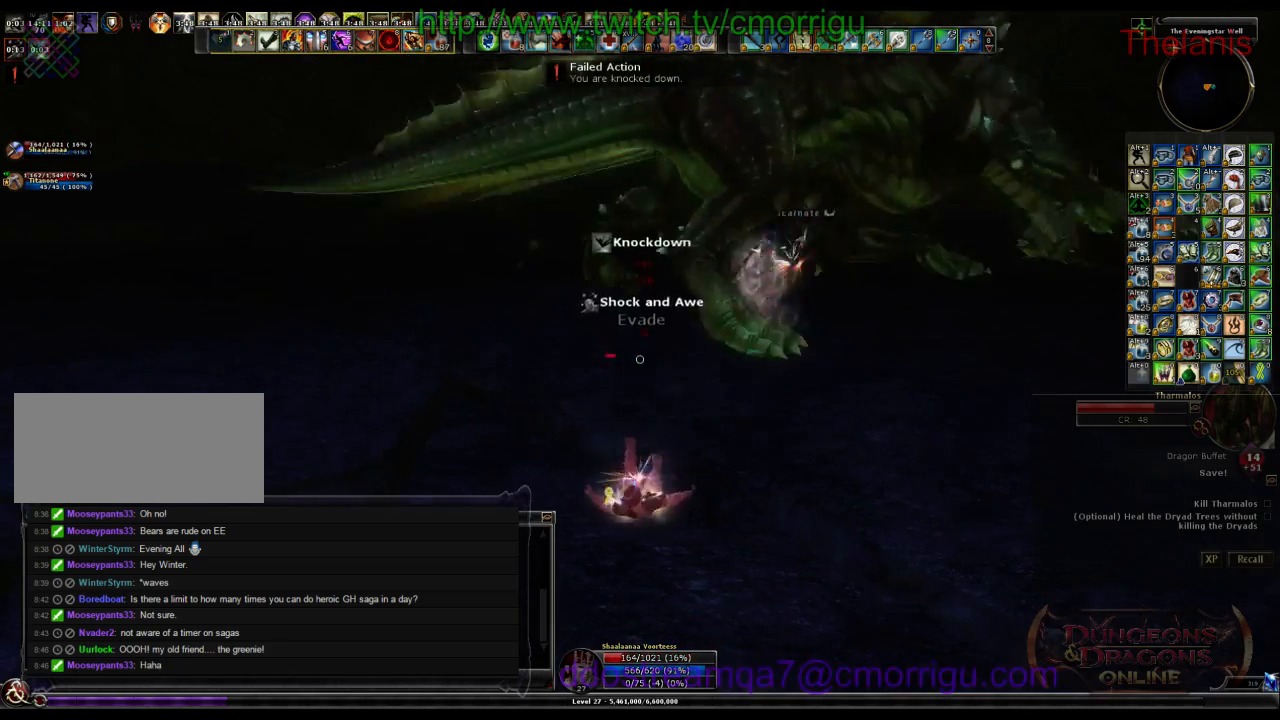
{"keys": [], "events": []}
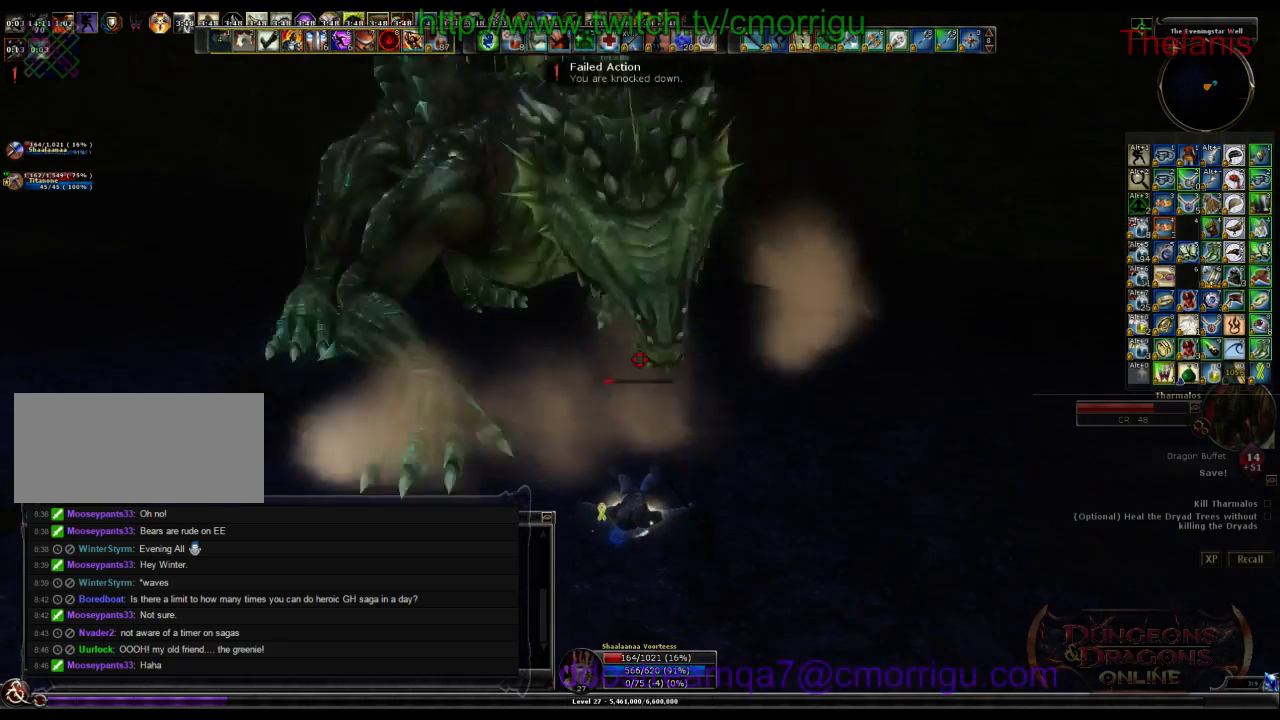
{"keys": [], "events": []}
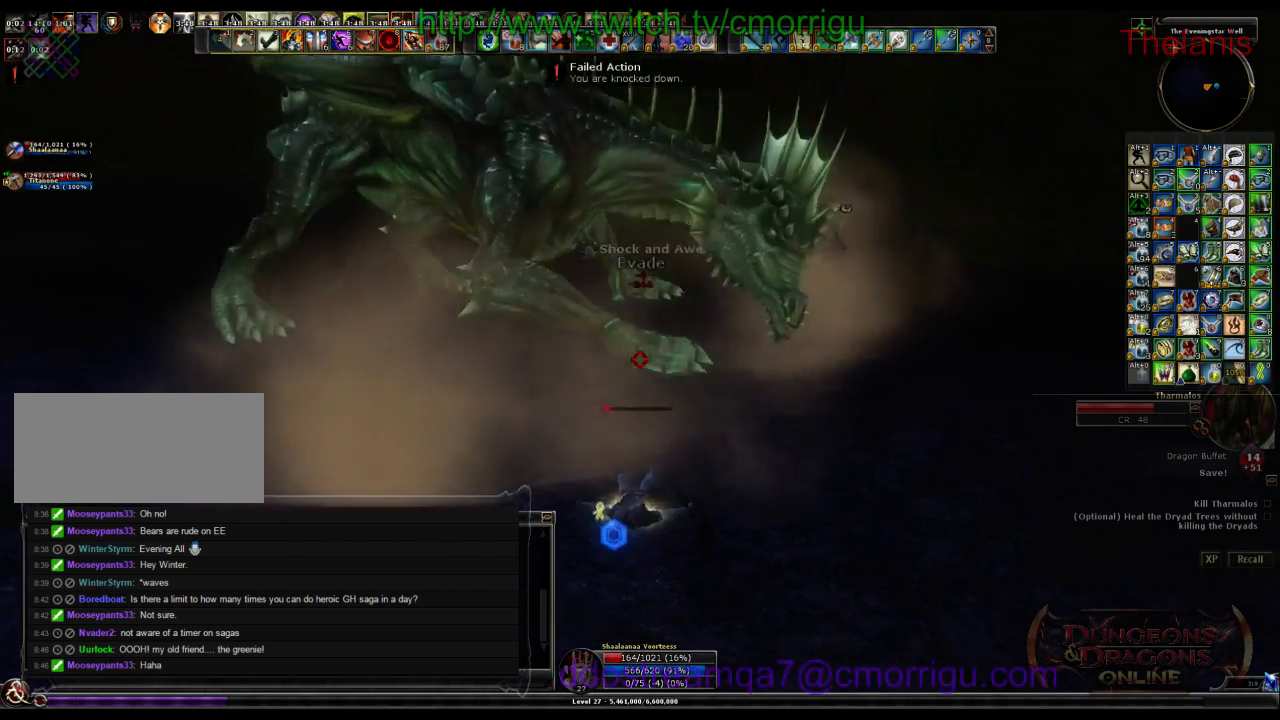
{"keys": [], "events": []}
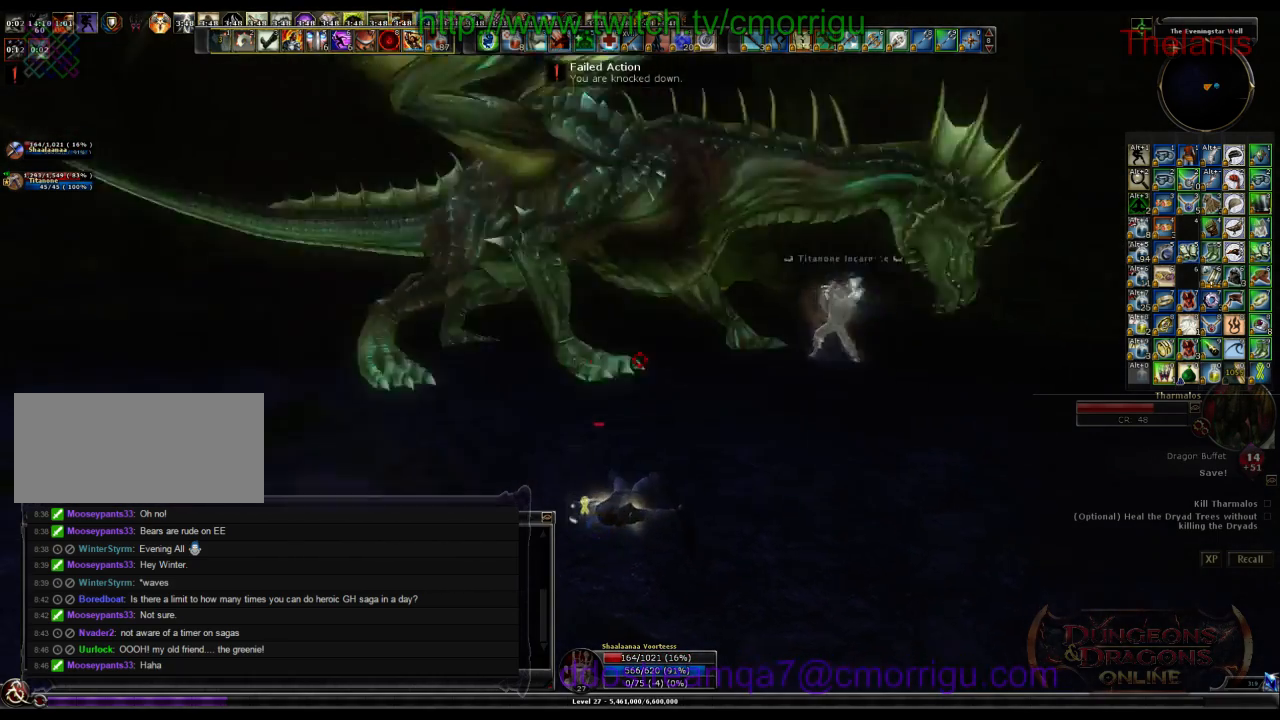
{"keys": ["s"], "events": [[34, "s", "down"]]}
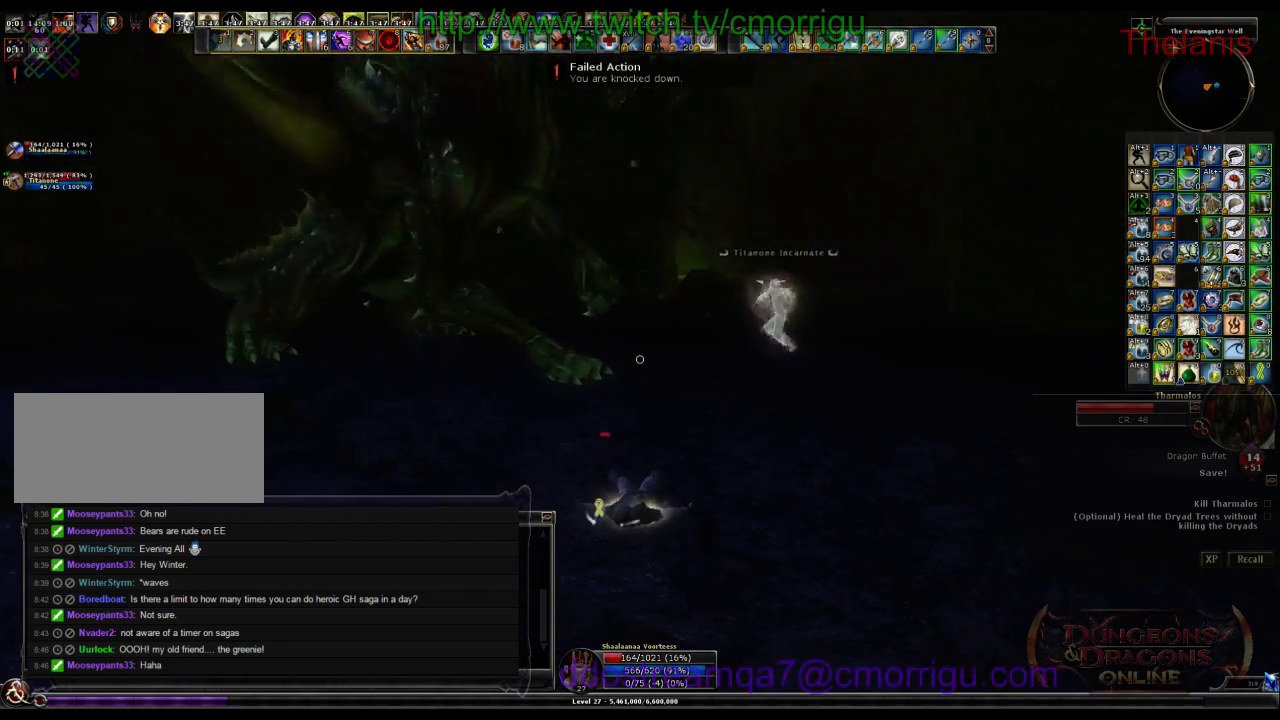
{"keys": ["s"], "events": []}
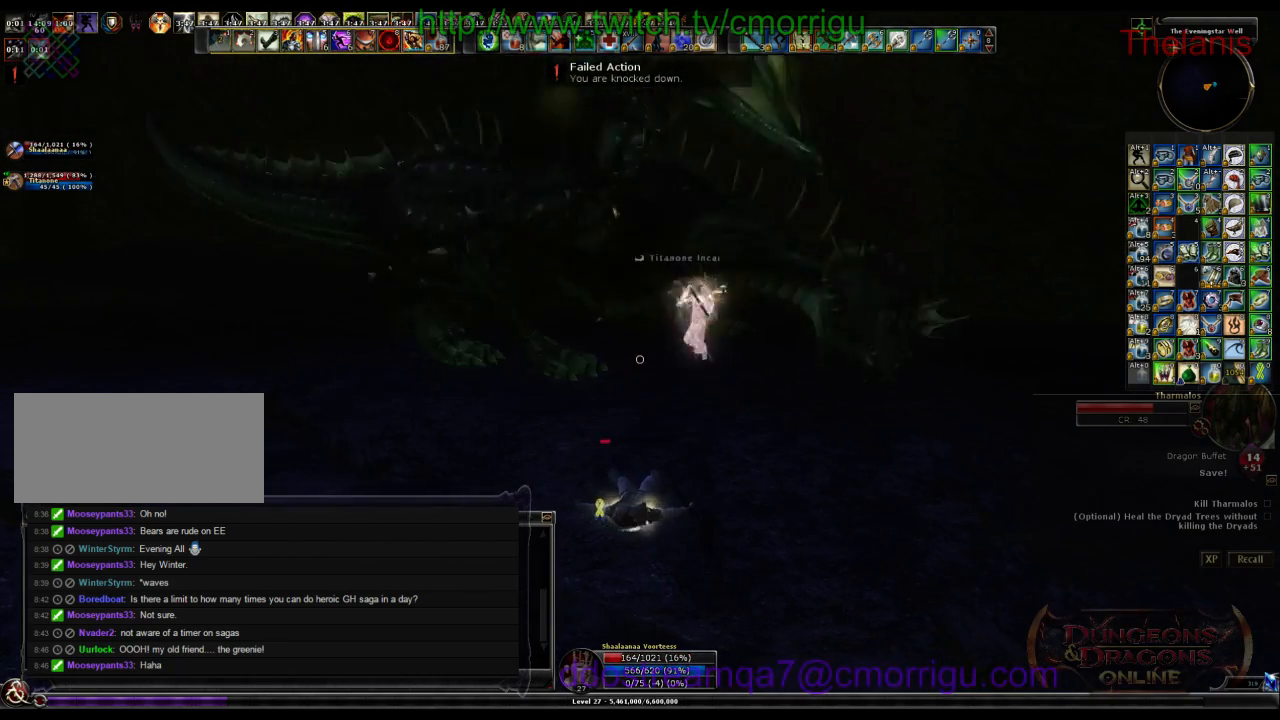
{"keys": ["s"], "events": []}
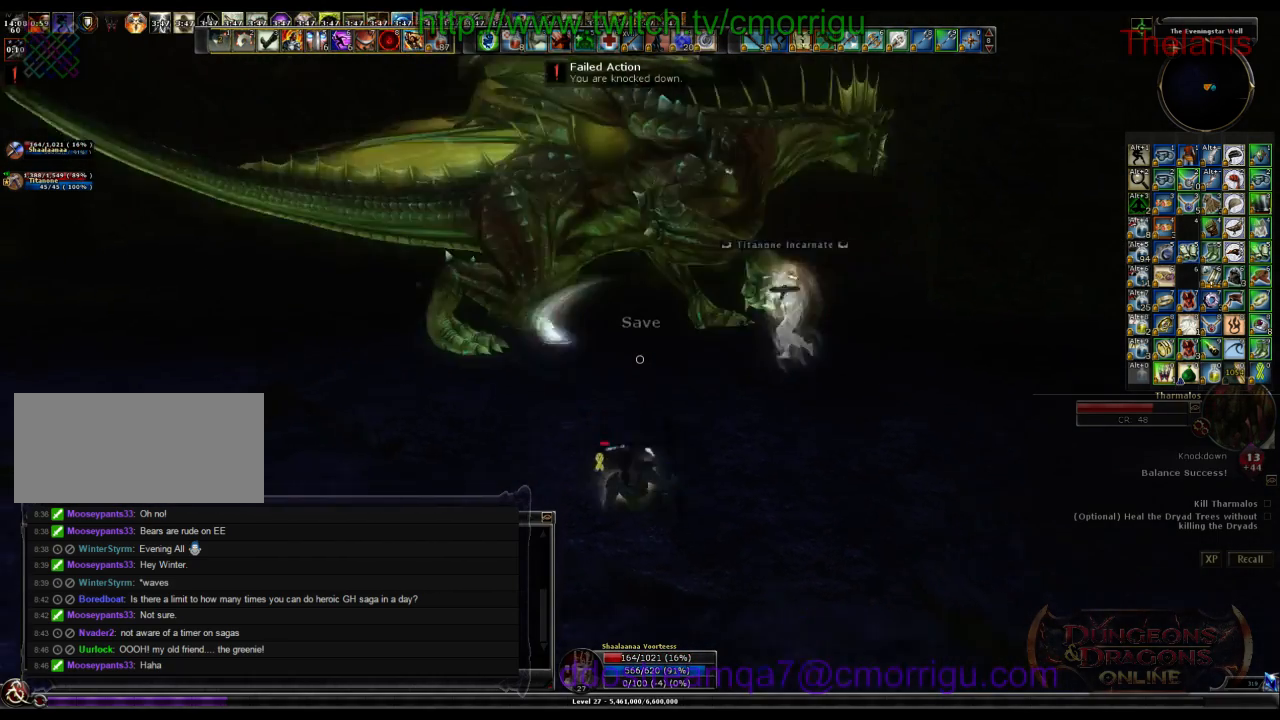
{"keys": ["s"], "events": []}
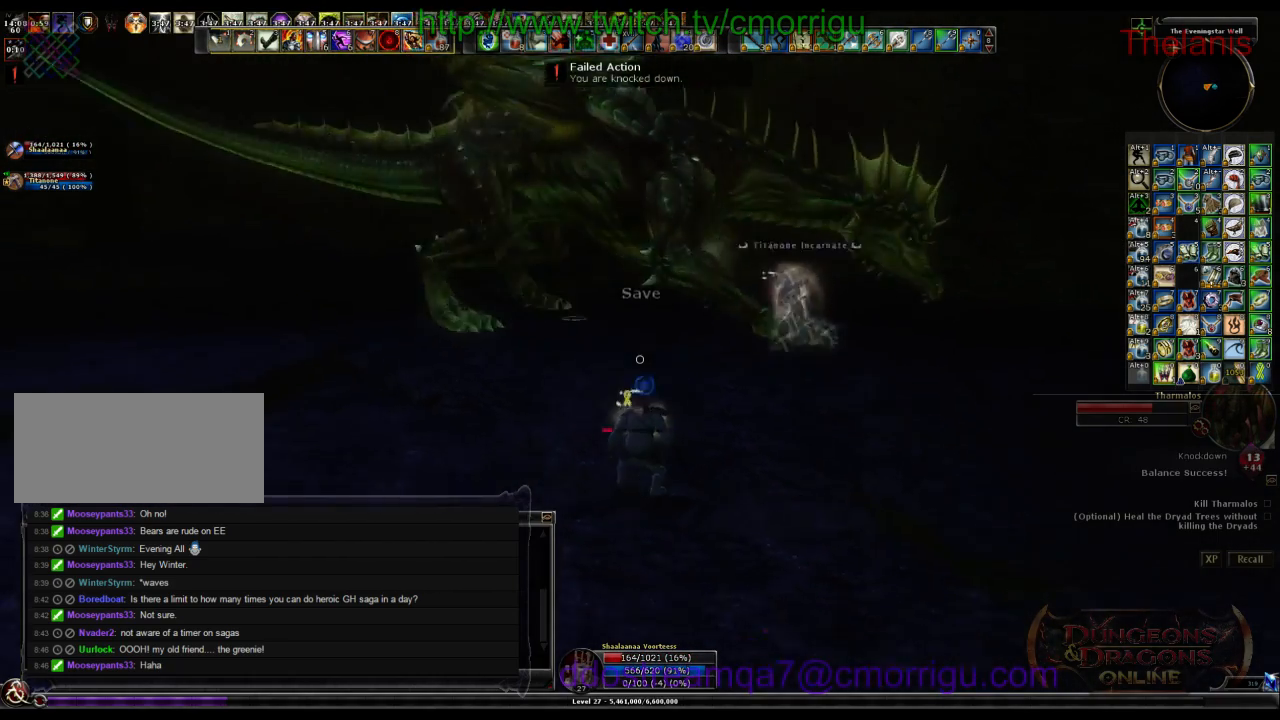
{"keys": ["s"], "events": [[100, "space", "down"], [267, "equals", "down"], [334, "space", "up"], [467, "equals", "up"]]}